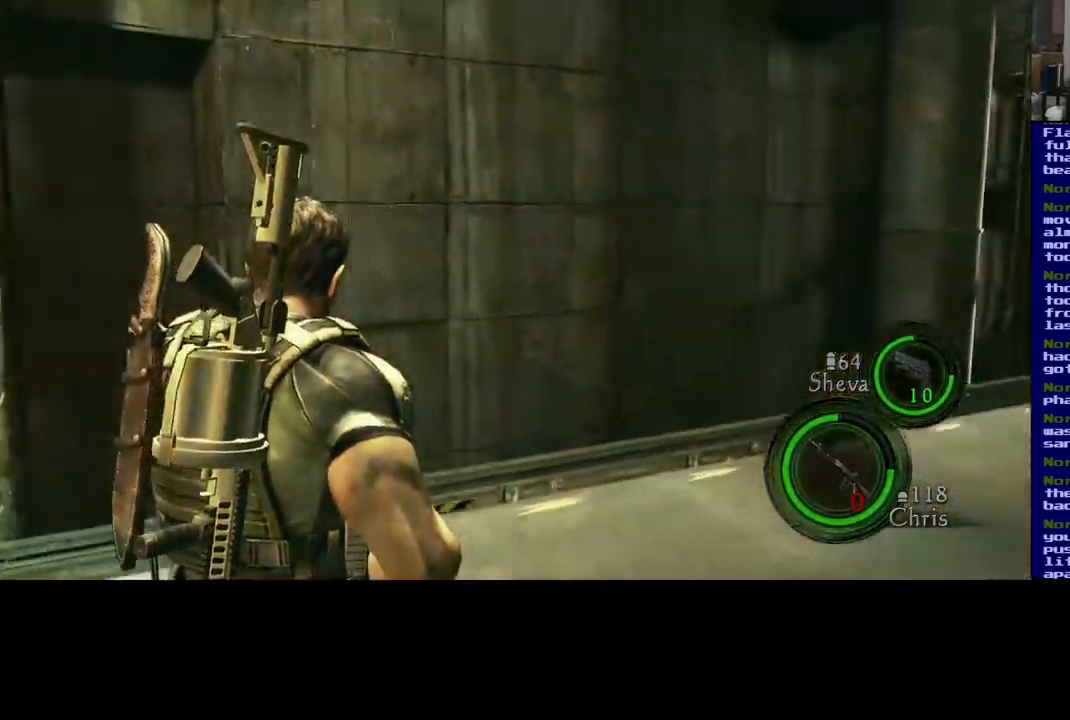
Gameplay with a controller (Xbox layout); each line is a JSON object with the inputs held at the frame after it (dt_ms = milliseconds from this image to that frame). "events" lists button and stick changes between this image and that frame as [ms after this image, input, new state], when the widget could be followed in between. Not read: L2.
{"dt_ms": 500, "buttons": [], "left_stick": "down-right", "right_stick": "down-left", "events": [[350, "right_stick", "down-left"]]}
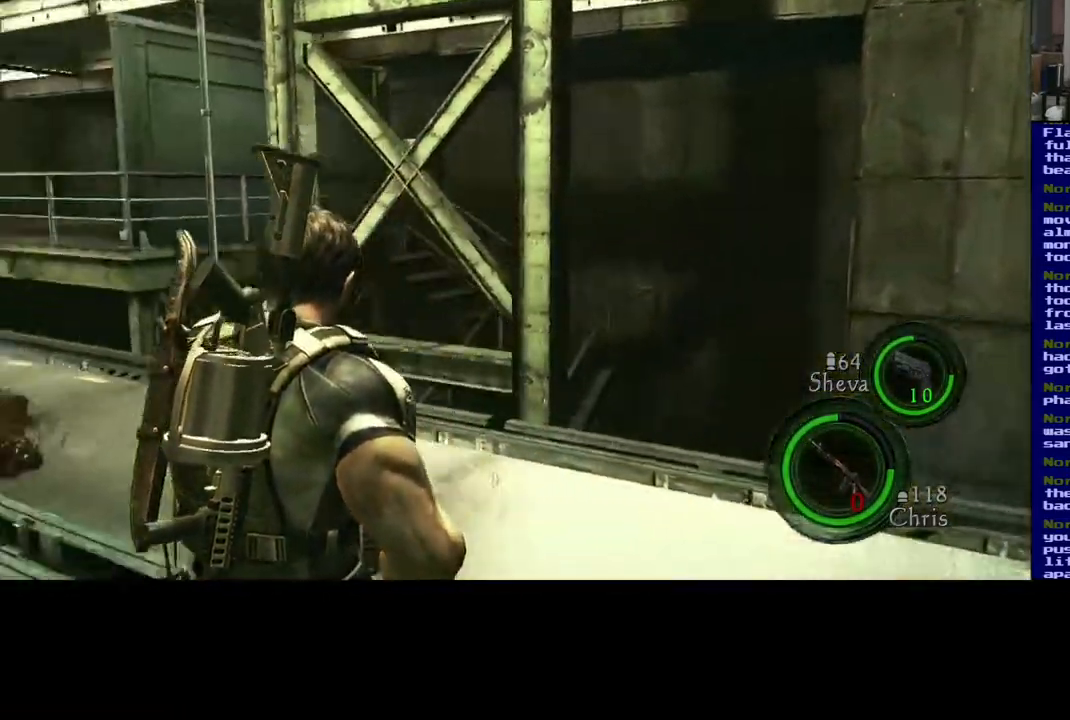
{"dt_ms": 1000, "buttons": ["L3"], "left_stick": "up", "right_stick": "center", "events": [[283, "left_stick", "up-right"], [333, "right_stick", "left"], [467, "left_stick", "up"], [483, "right_stick", "center"], [850, "L3", "down"]]}
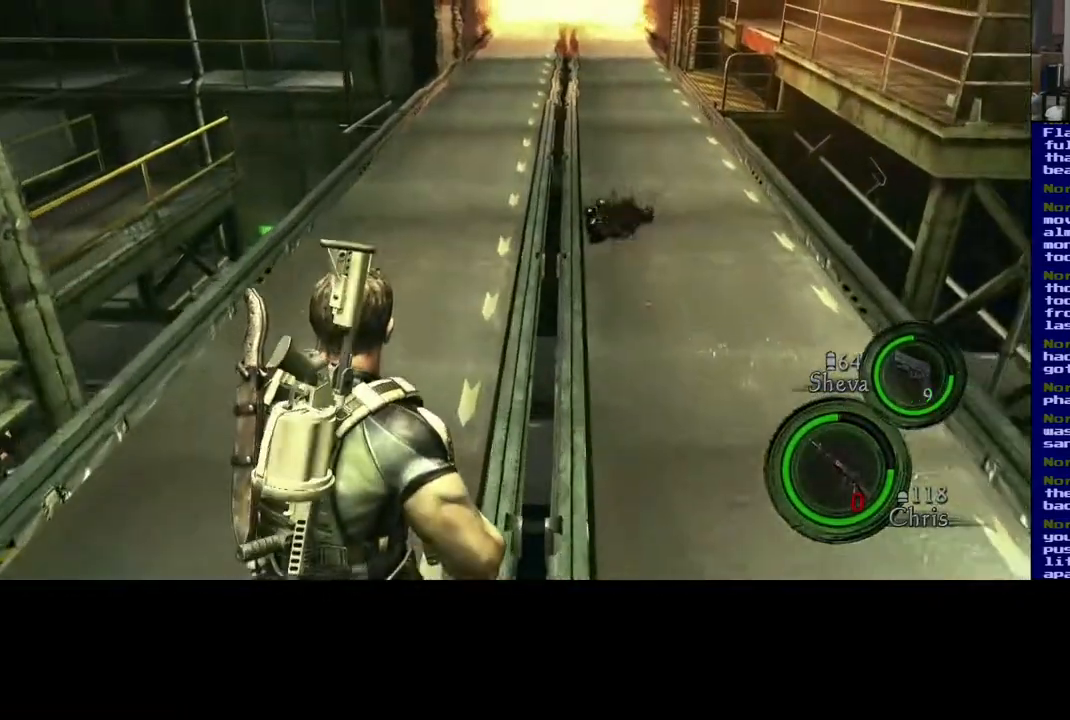
{"dt_ms": 500, "buttons": [], "left_stick": "down-right", "right_stick": "right", "events": [[233, "L3", "up"], [367, "left_stick", "right"], [383, "right_stick", "right"], [467, "left_stick", "down-right"]]}
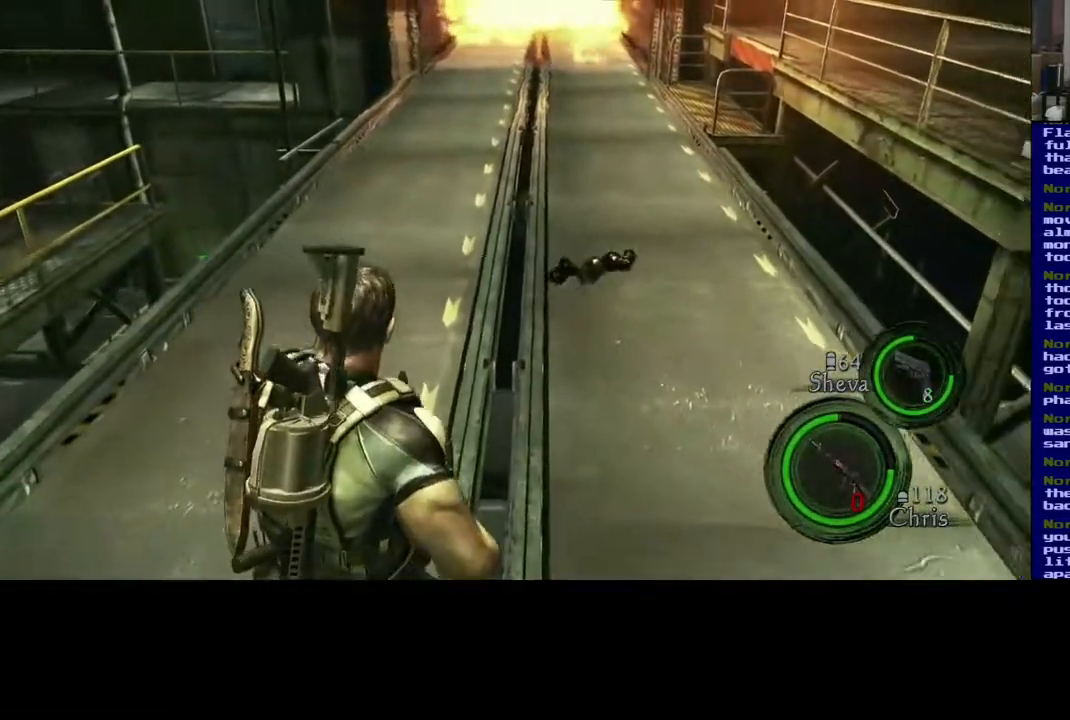
{"dt_ms": 500, "buttons": [], "left_stick": "down", "right_stick": "right", "events": [[67, "right_stick", "center"], [217, "left_stick", "center"], [400, "left_stick", "down"], [467, "right_stick", "right"]]}
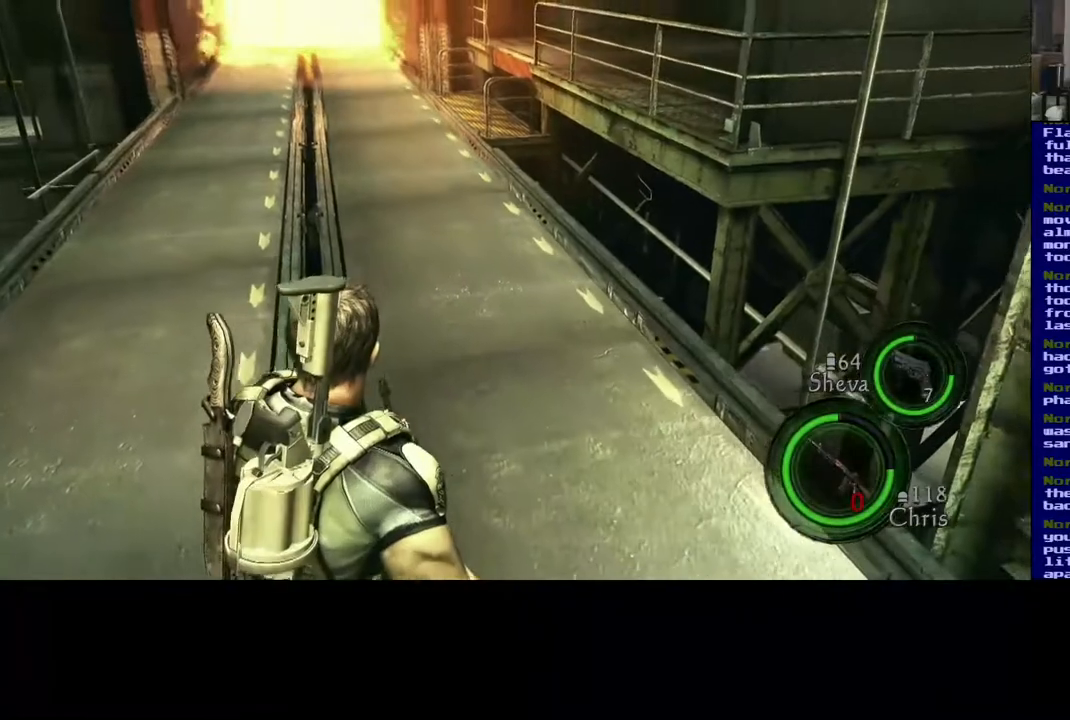
{"dt_ms": 500, "buttons": [], "left_stick": "down-right", "right_stick": "right", "events": [[67, "left_stick", "down-right"]]}
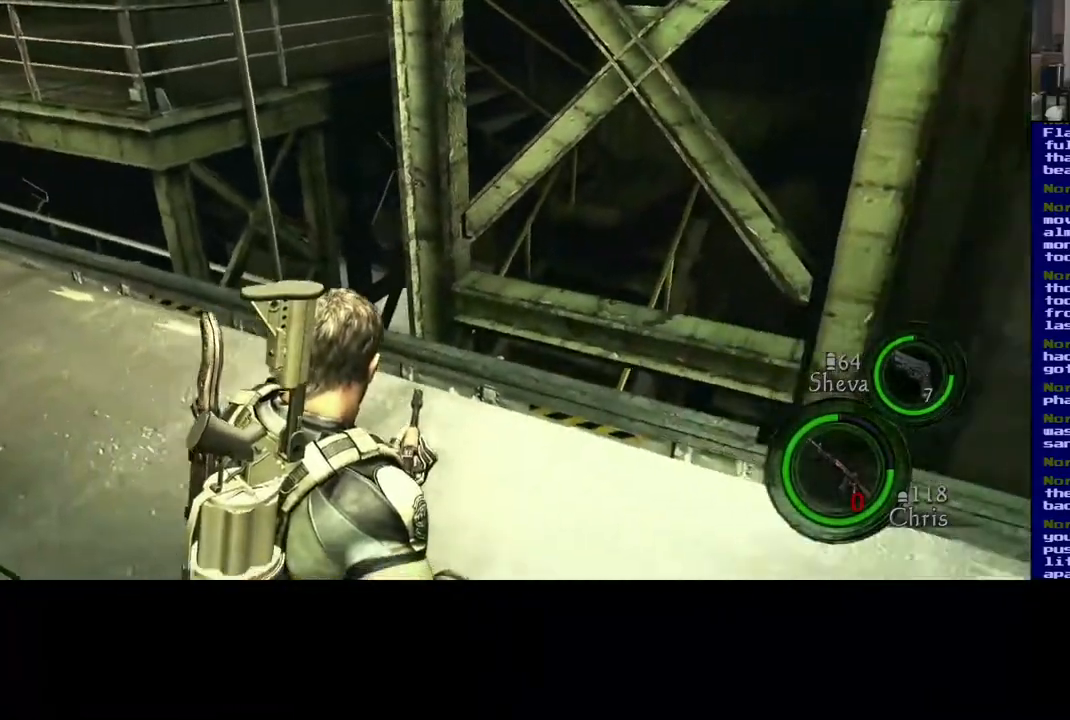
{"dt_ms": 500, "buttons": [], "left_stick": "up-right", "right_stick": "right", "events": [[67, "left_stick", "right"], [217, "left_stick", "up-right"]]}
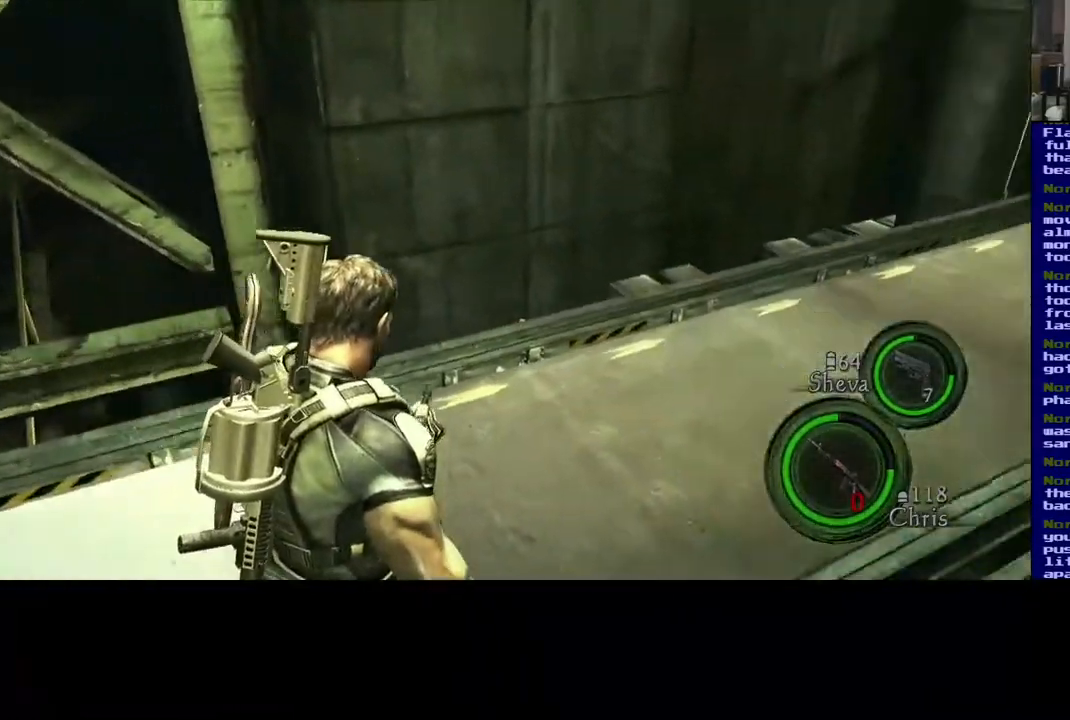
{"dt_ms": 500, "buttons": ["L3"], "left_stick": "up", "right_stick": "up", "events": [[267, "left_stick", "up"], [350, "L3", "down"], [383, "right_stick", "up"]]}
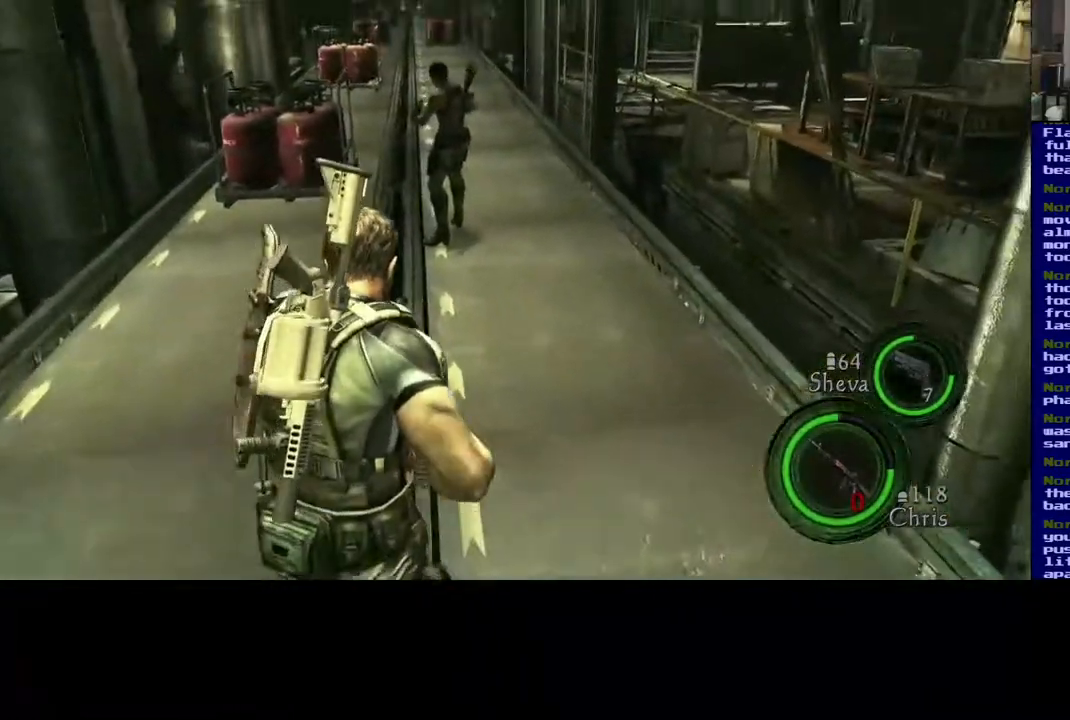
{"dt_ms": 500, "buttons": [], "left_stick": "center", "right_stick": "center", "events": [[200, "right_stick", "center"], [300, "L3", "up"], [483, "left_stick", "center"]]}